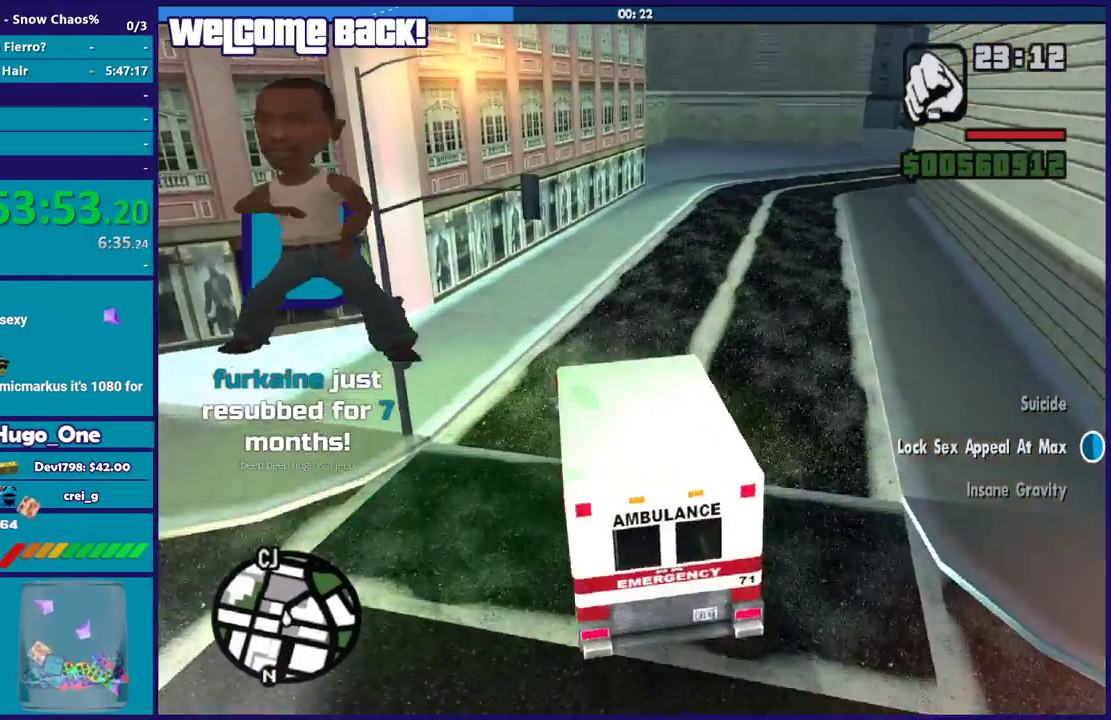
Gameplay with a controller (Xbox layout); each line is a JSON object with the inputs held at the frame after it. "events" lists button and stick changes between this image and that frame as [ms after this image, input, new state], when the widget could be followed in between.
{"buttons": [], "left_stick": "right", "right_stick": "down-right", "events": [[100, "R2", "up"], [167, "right_stick", "down-right"]]}
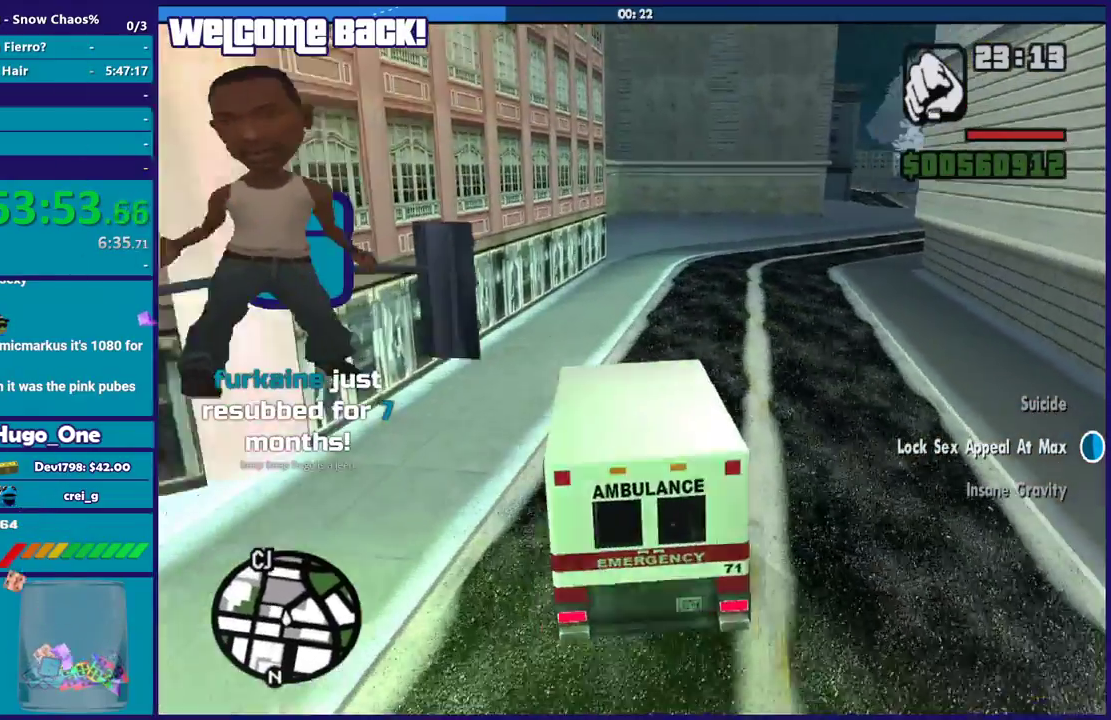
{"buttons": [], "left_stick": "right", "right_stick": "down-right", "events": [[134, "R2", "down"], [167, "right_stick", "center"], [267, "B", "down"], [334, "A", "down"], [367, "B", "up"], [401, "A", "up"], [467, "R2", "up"], [501, "right_stick", "down-right"]]}
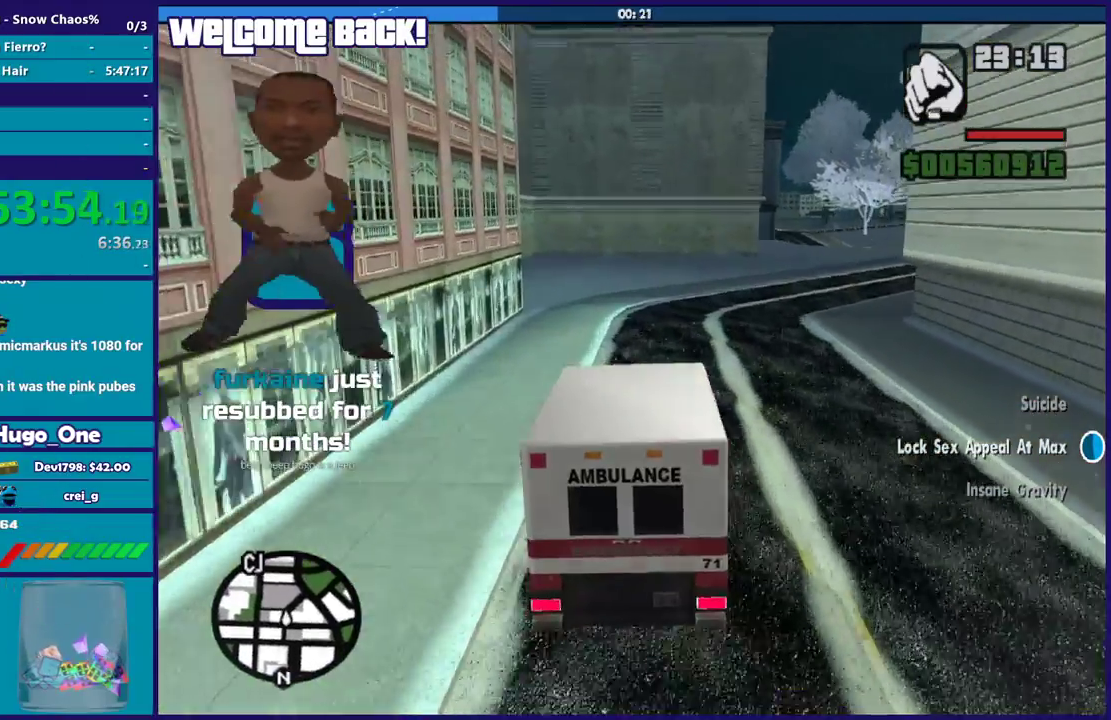
{"buttons": ["R2"], "left_stick": "right", "right_stick": "center", "events": [[367, "R2", "down"], [434, "right_stick", "center"]]}
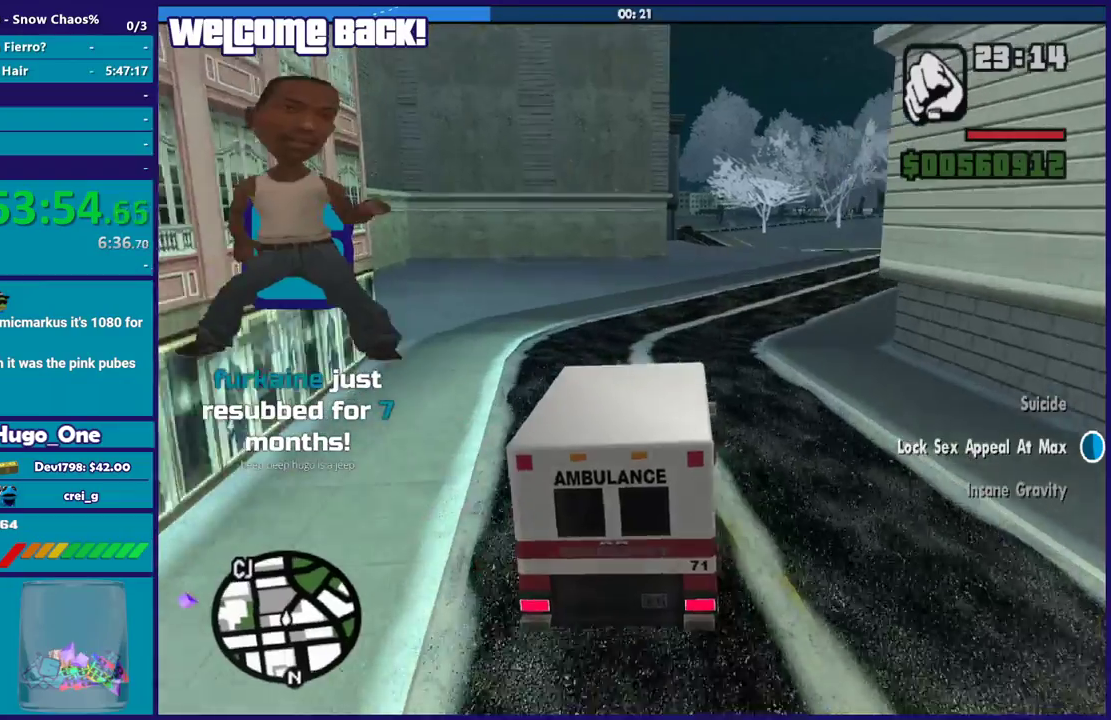
{"buttons": ["R2"], "left_stick": "left", "right_stick": "center", "events": [[267, "left_stick", "center"], [401, "left_stick", "left"]]}
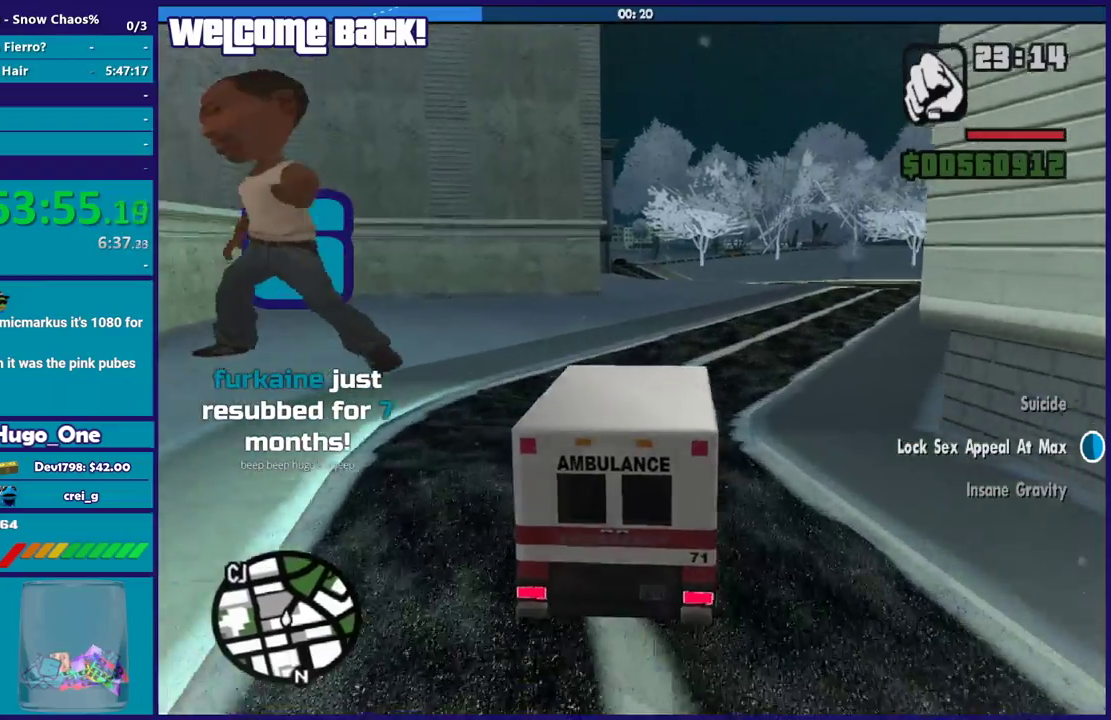
{"buttons": ["R2"], "left_stick": "down-right", "right_stick": "down-left", "events": [[33, "right_stick", "down-left"], [67, "left_stick", "down-right"]]}